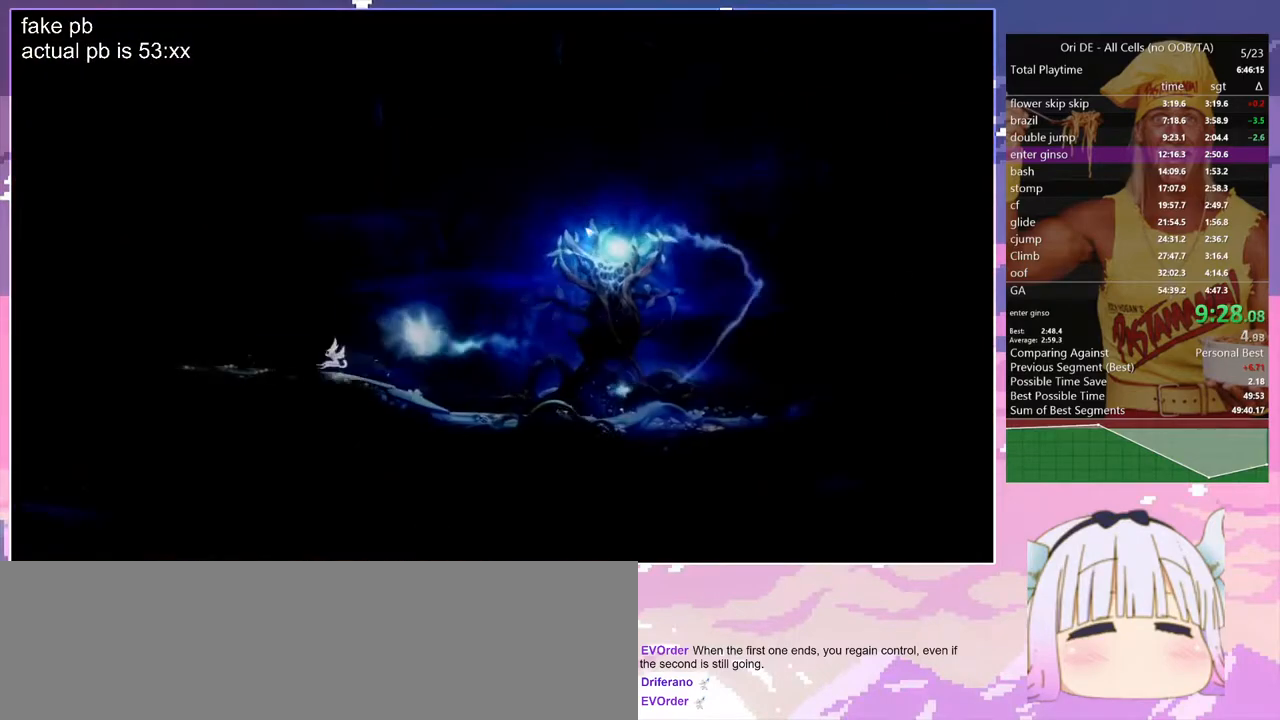
Gameplay with keyboard; each line is a JSON object with the keys held at the frame after it. "events" lists presses ("down") and releases ("up") of "bash", "bash2", "bash3", "bash4", "bz", "cdash", "cjugg", "d", "dash", "dbash", "escape", "f2", "f3", "f6", "glide", "glimb", "grnde", "grnde2", "jump", "q", "rjump", "s", "sa", "save", "space", "spirit", "toggle" and "z" between this image and that frame as [ms after this image, input, new state], when the widget could be followed in between. No other keys are recorded. Mouse input is not recorded. Key names are as the overlay labels them; some are game actions (e.g. jump) rather than physical keys.
{"keys": ["space"], "events": [[83, "dash", "down"], [167, "dash", "up"], [167, "q", "up"], [217, "space", "down"]]}
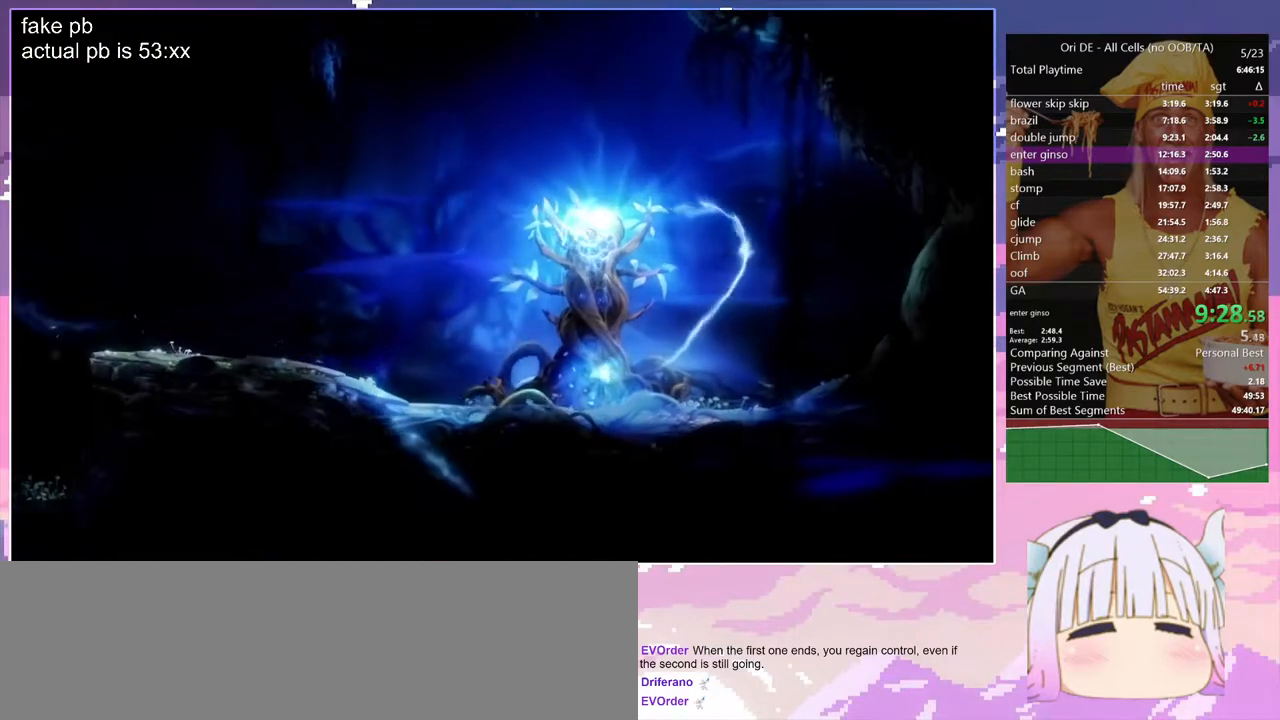
{"keys": ["space"], "events": [[50, "space", "up"], [100, "space", "down"]]}
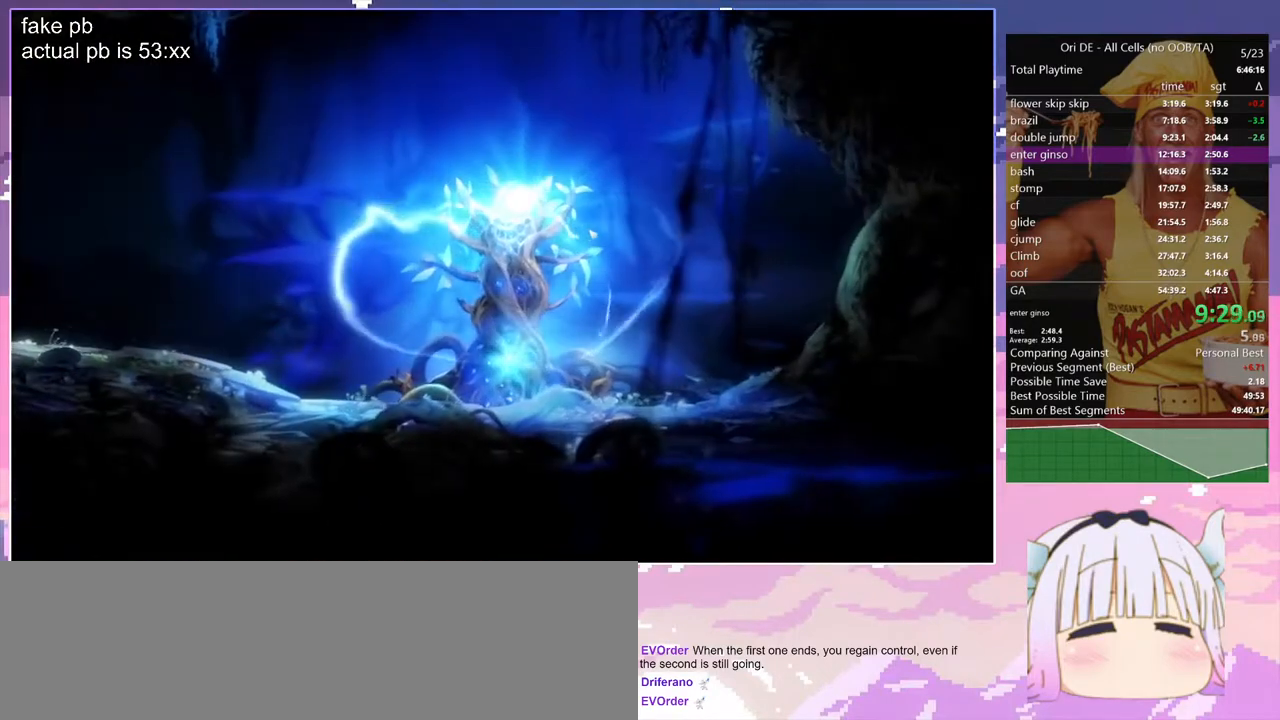
{"keys": ["q"], "events": [[383, "space", "up"], [433, "q", "down"]]}
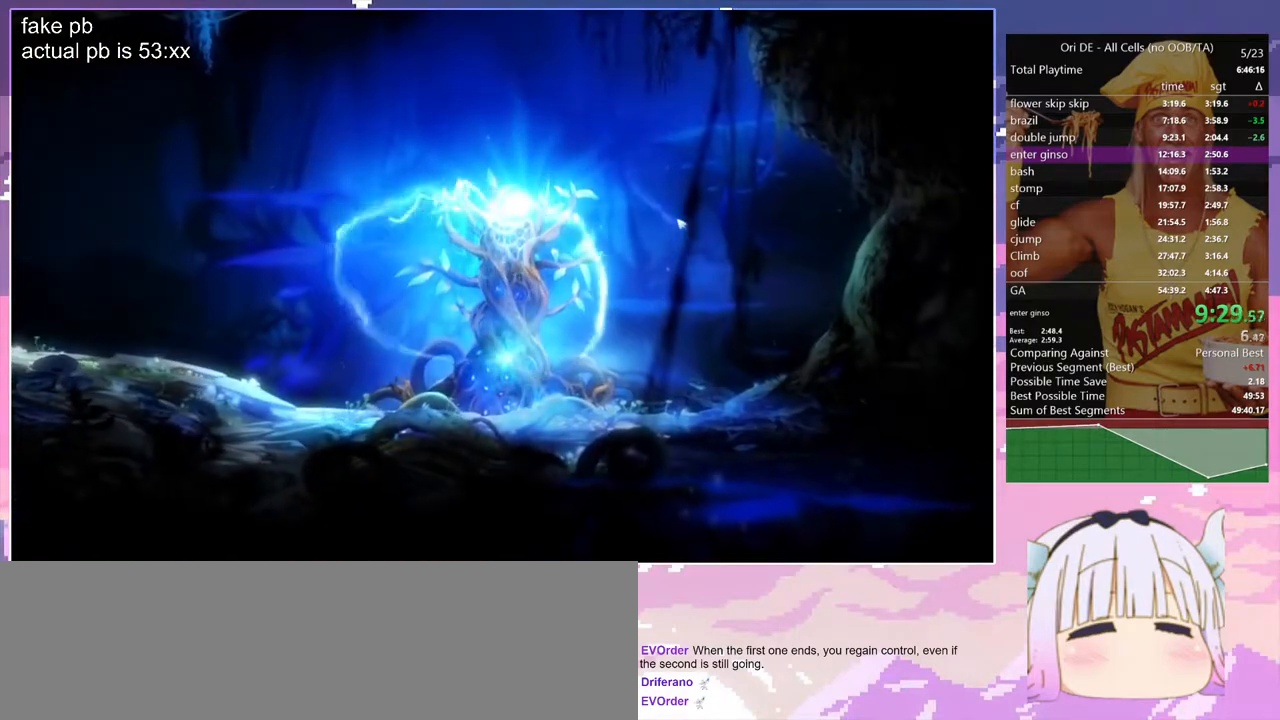
{"keys": ["q"], "events": [[83, "dash", "down"], [167, "dash", "up"]]}
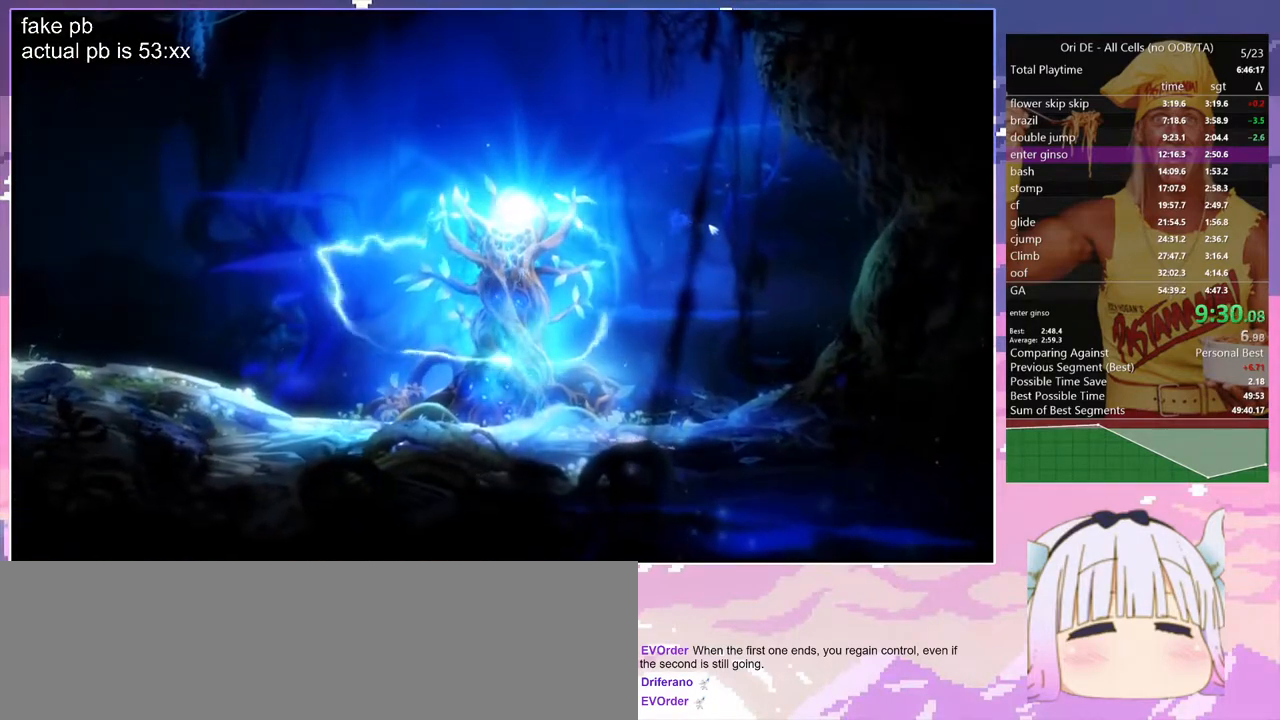
{"keys": ["space"], "events": [[100, "dash", "down"], [183, "dash", "up"], [233, "q", "up"], [233, "space", "down"]]}
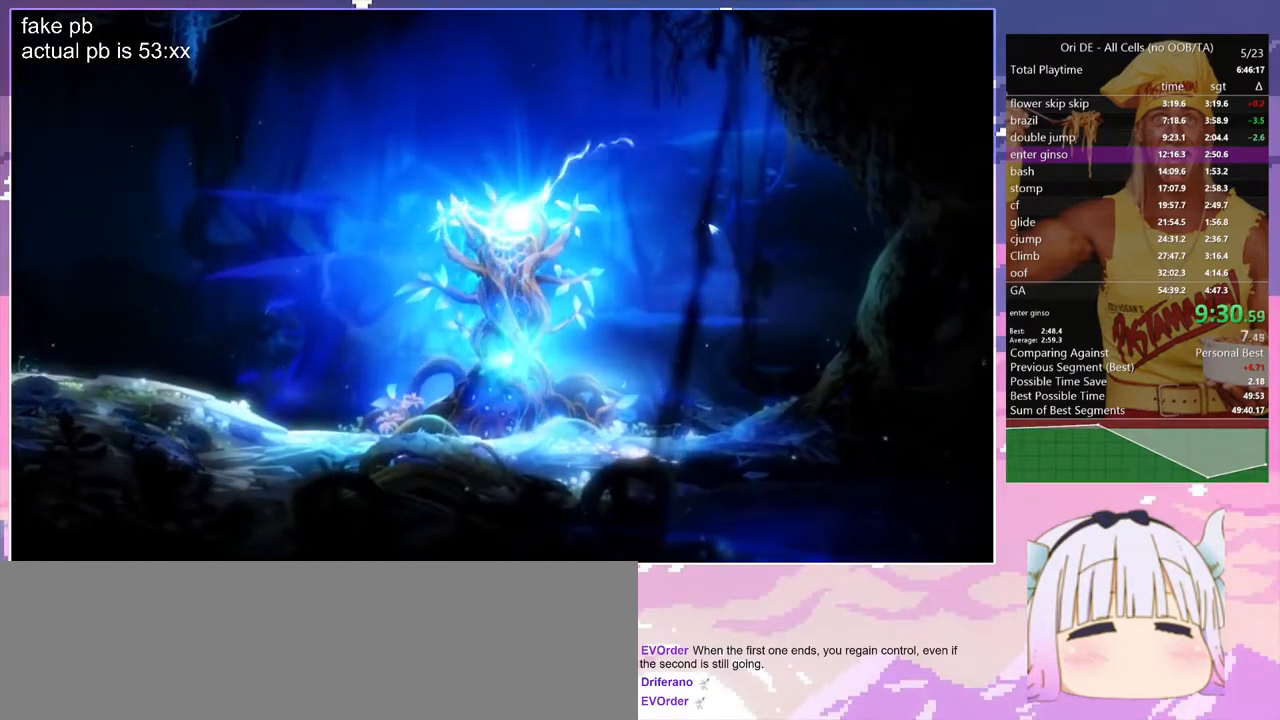
{"keys": ["space"], "events": [[200, "space", "up"], [250, "space", "down"]]}
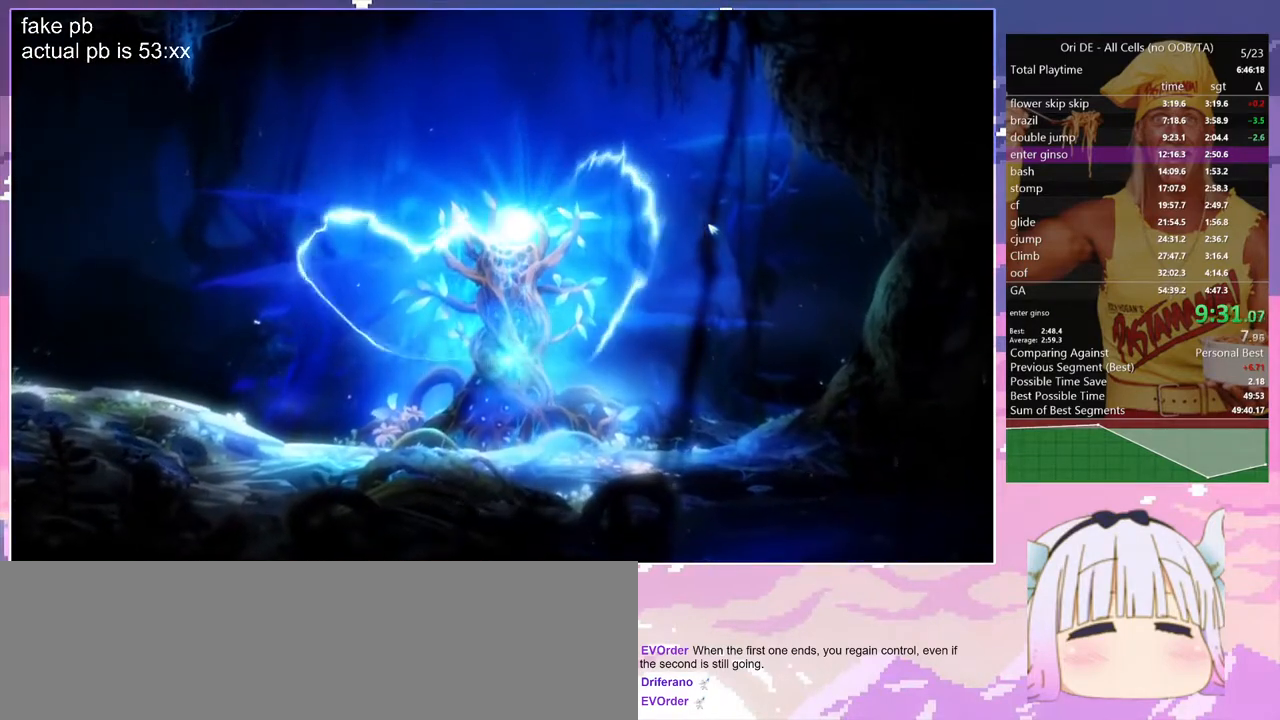
{"keys": [], "events": [[367, "space", "up"]]}
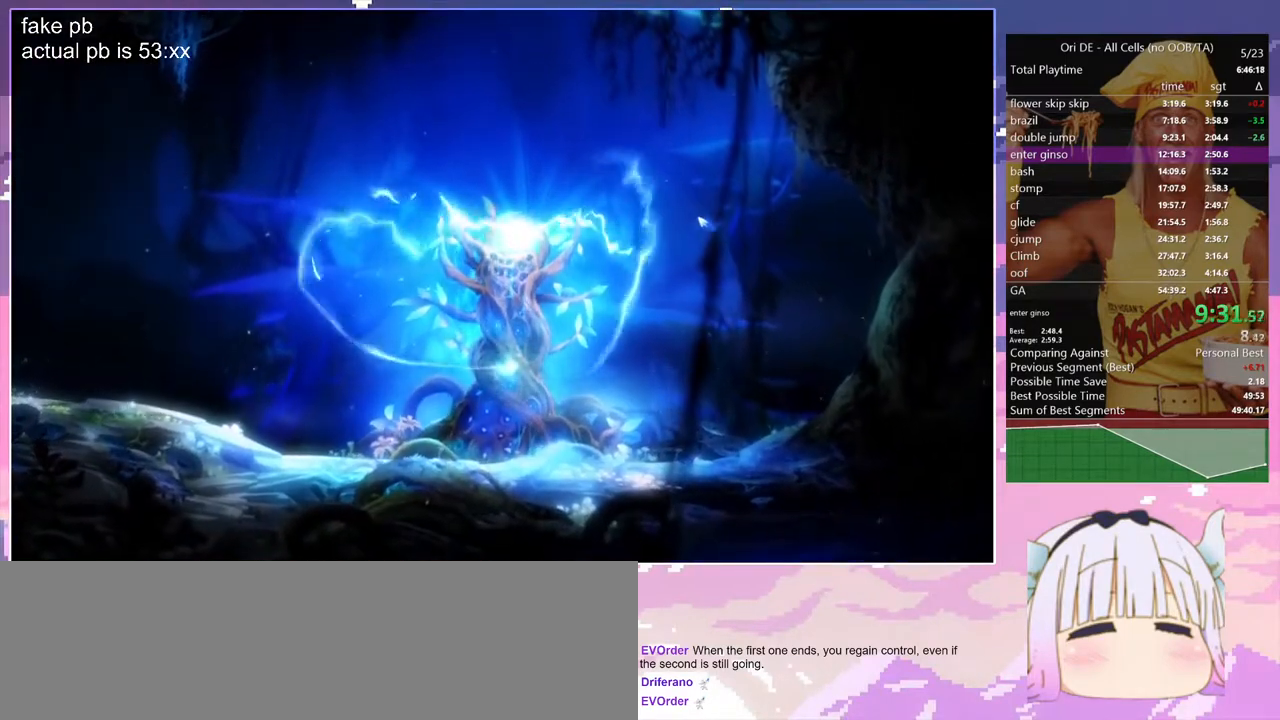
{"keys": ["q"], "events": [[183, "q", "down"], [283, "dash", "down"], [417, "dash", "up"]]}
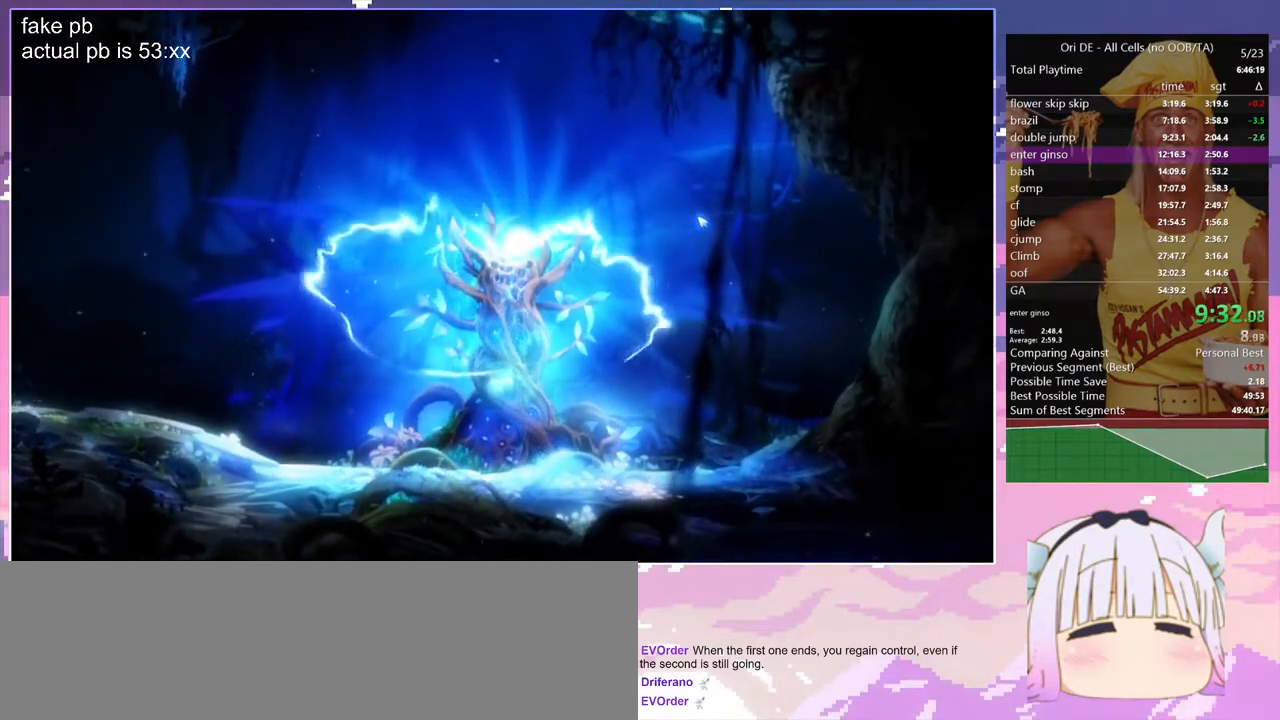
{"keys": ["q"], "events": [[250, "dash", "down"], [350, "dash", "up"]]}
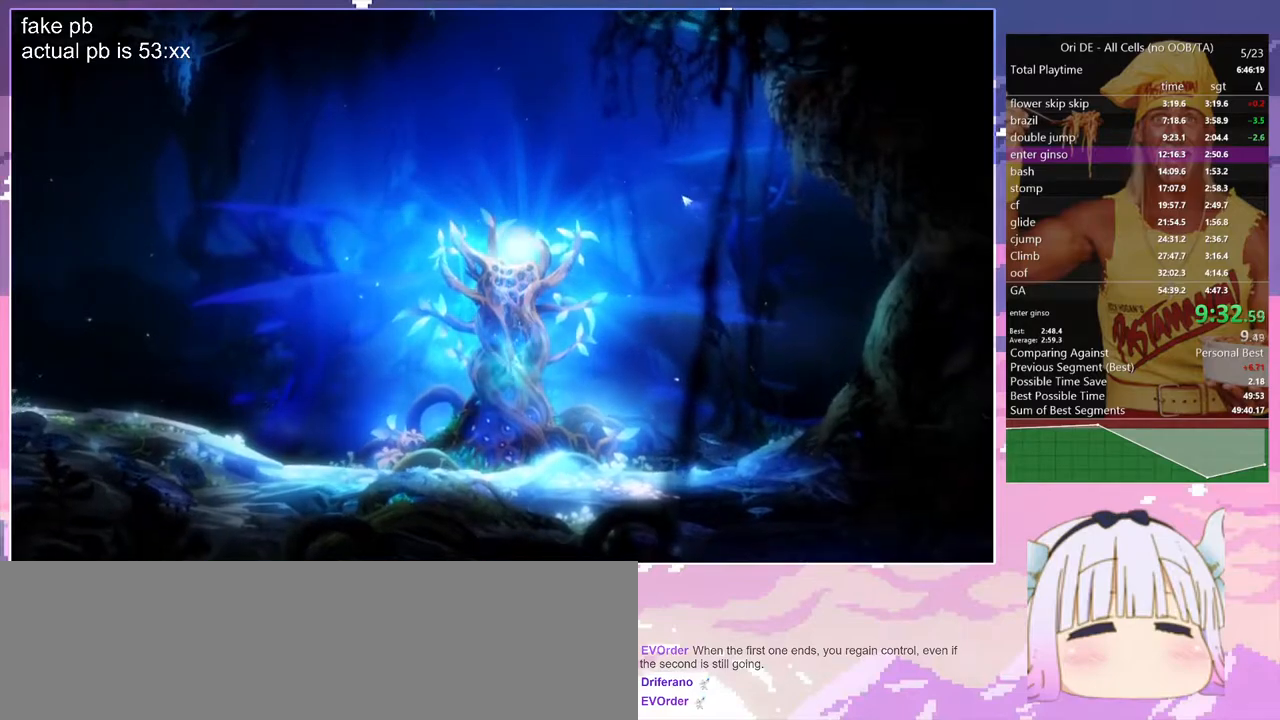
{"keys": [], "events": [[167, "dash", "down"], [317, "dash", "up"], [450, "q", "up"]]}
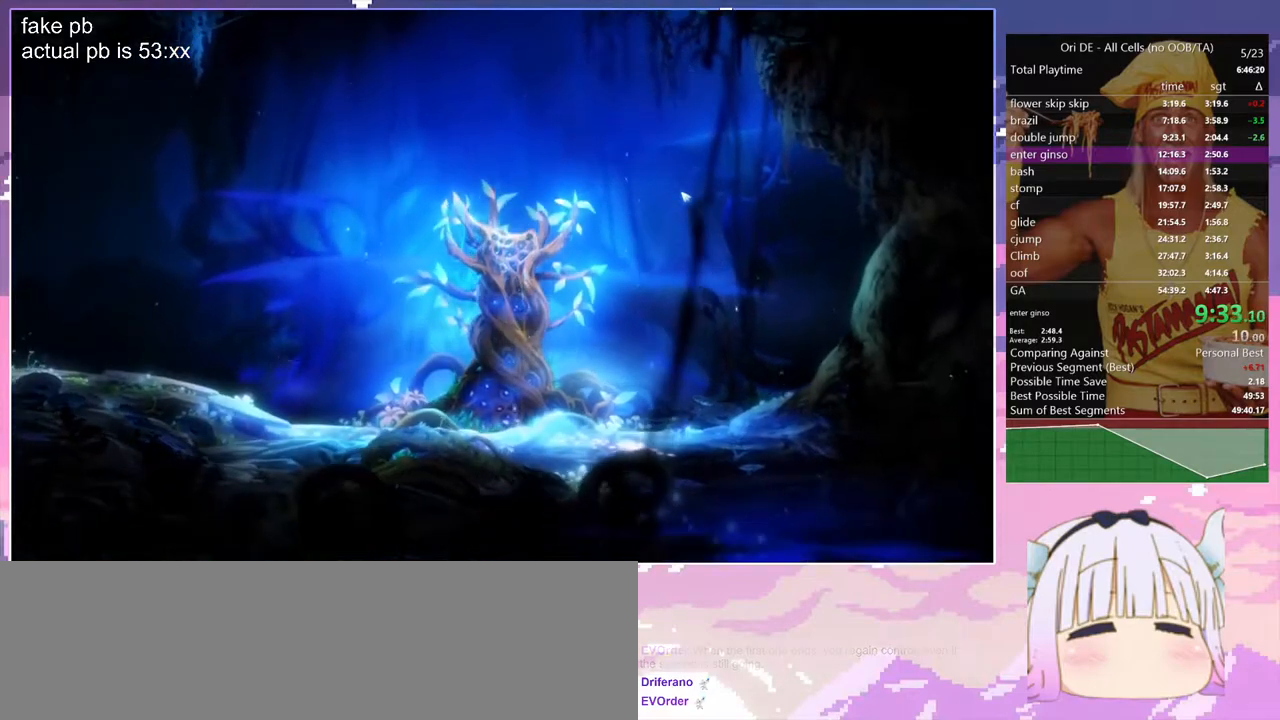
{"keys": ["d", "space"], "events": [[50, "space", "down"], [133, "d", "down"], [417, "space", "up"], [467, "space", "down"]]}
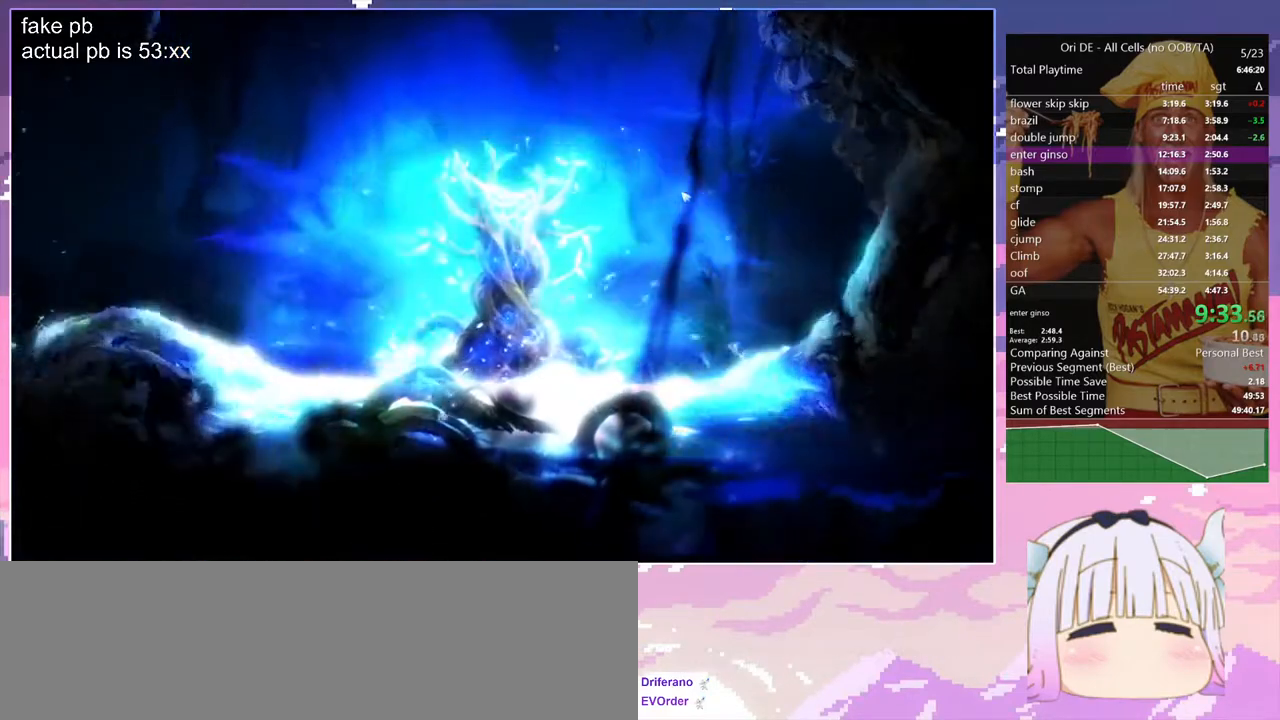
{"keys": ["d", "space"], "events": [[300, "space", "up"], [400, "space", "down"]]}
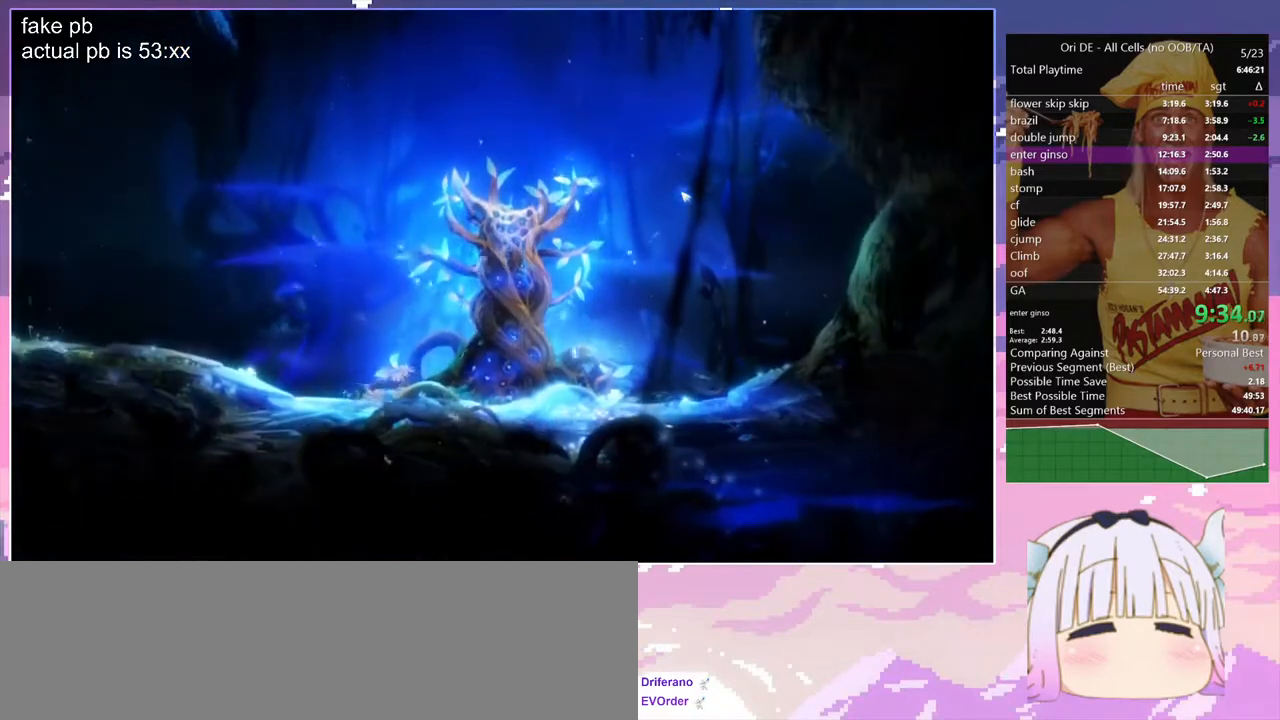
{"keys": ["d", "space"], "events": [[217, "space", "up"], [267, "space", "down"]]}
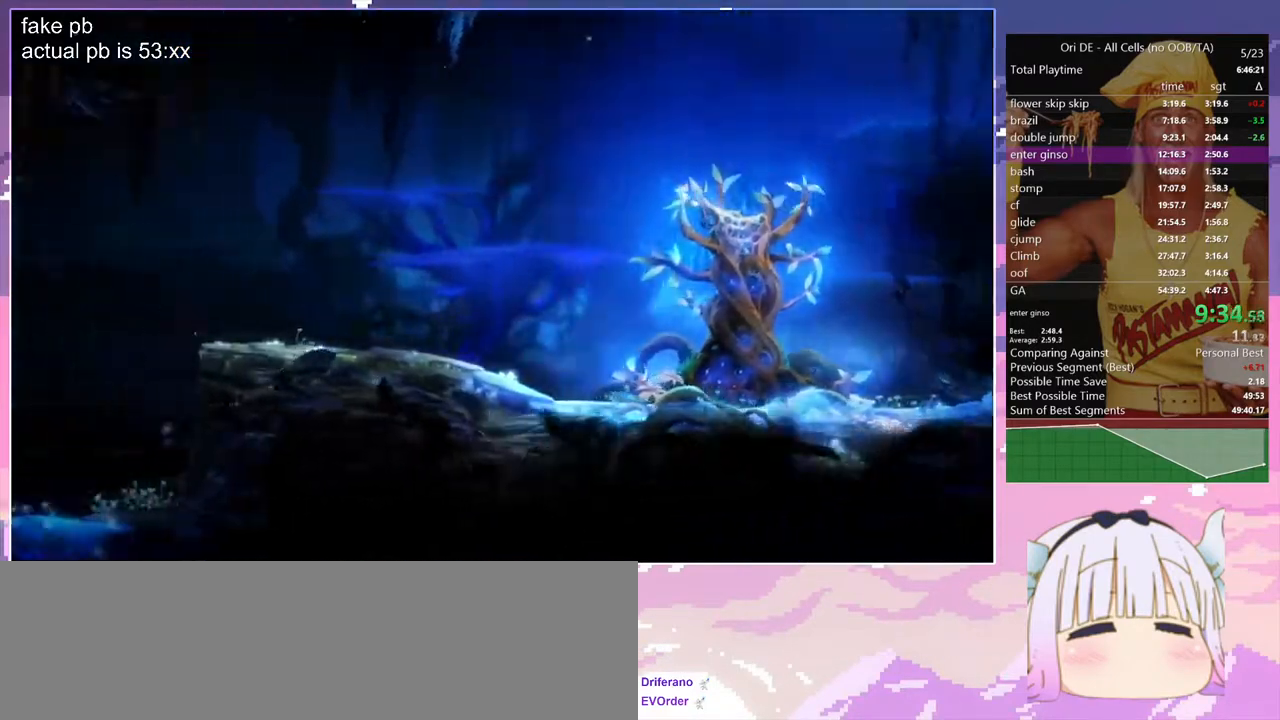
{"keys": ["d", "space"], "events": [[50, "space", "up"], [100, "space", "down"]]}
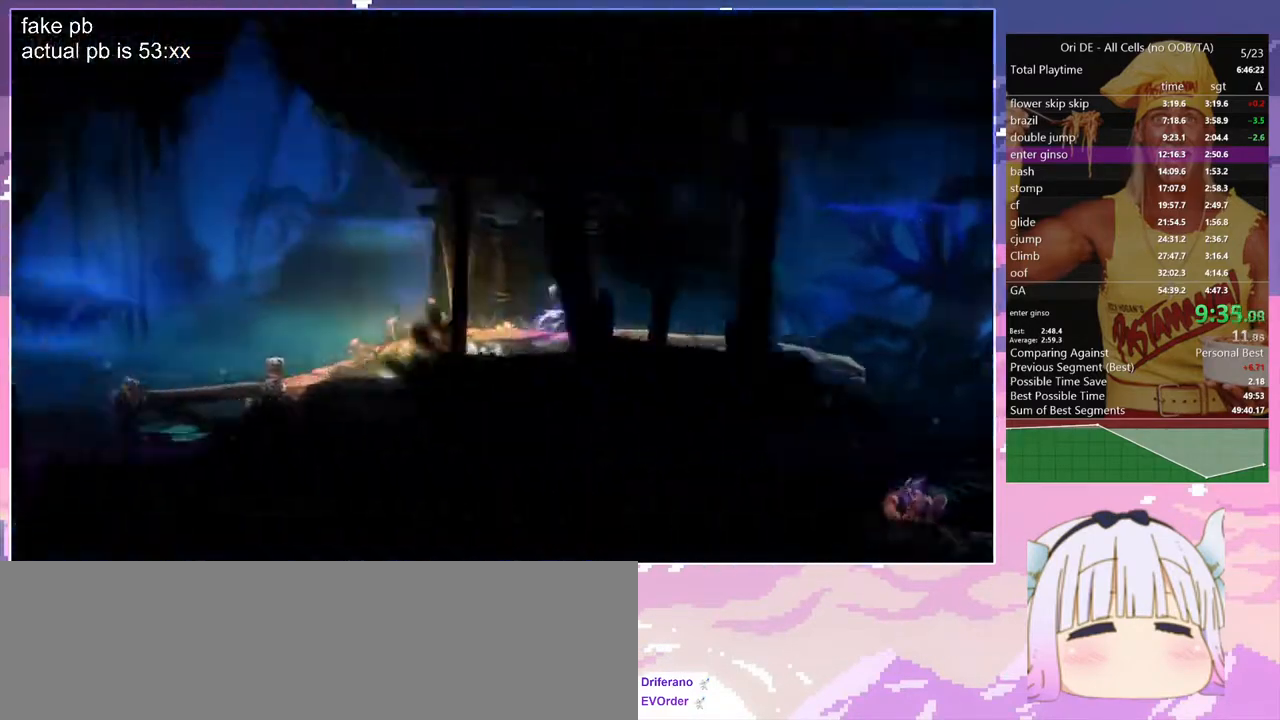
{"keys": ["d"], "events": [[17, "space", "up"], [67, "space", "down"], [483, "space", "up"]]}
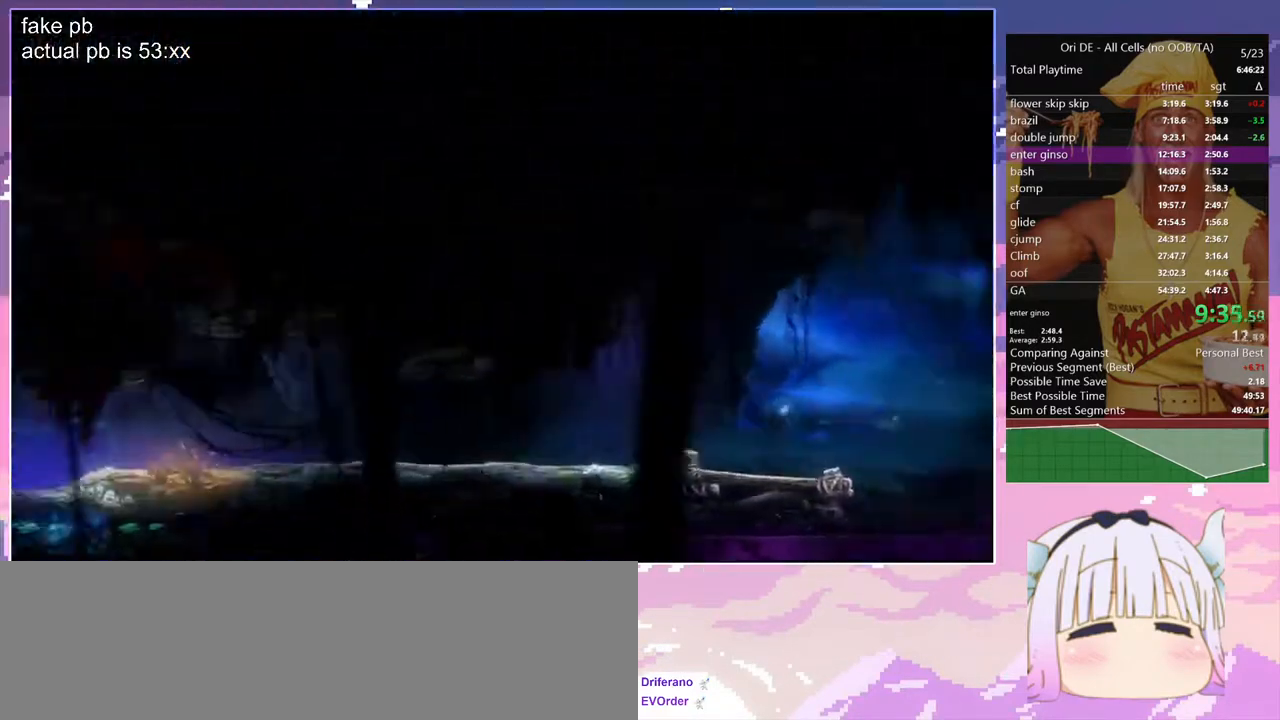
{"keys": ["d"], "events": [[33, "space", "down"], [450, "space", "up"]]}
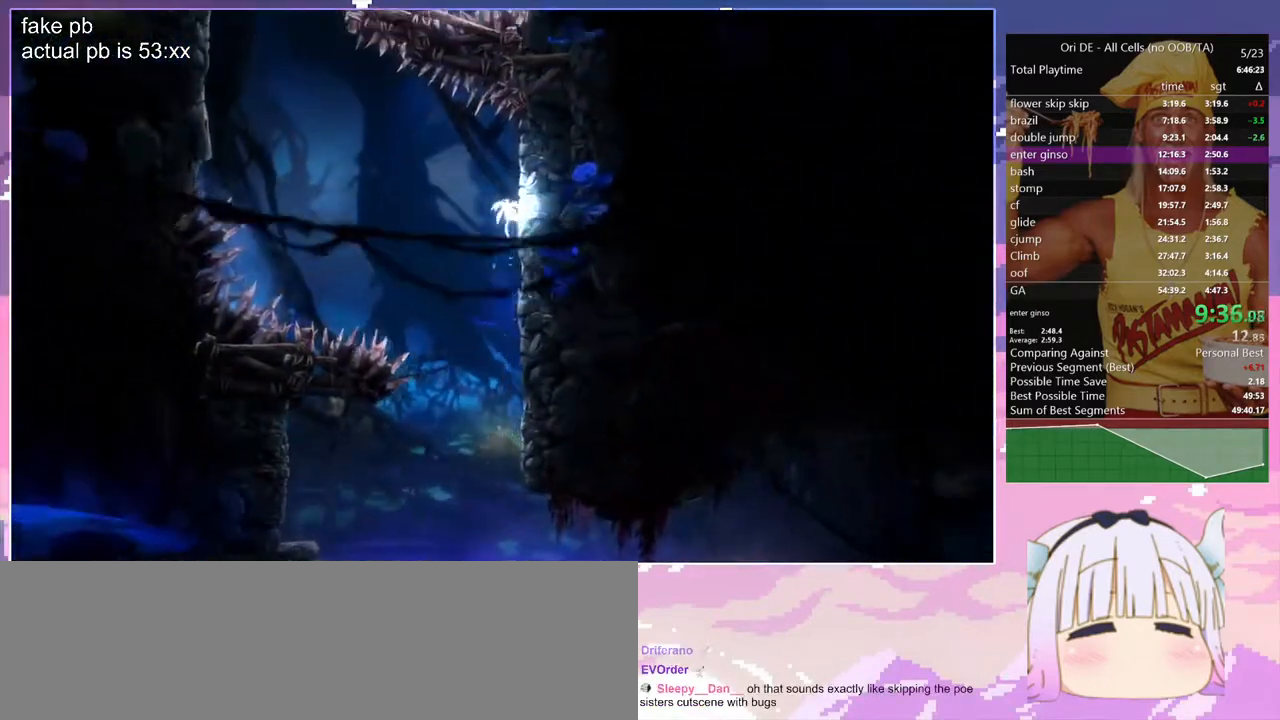
{"keys": ["q", "space"], "events": [[50, "q", "down"], [50, "space", "down"], [100, "d", "up"]]}
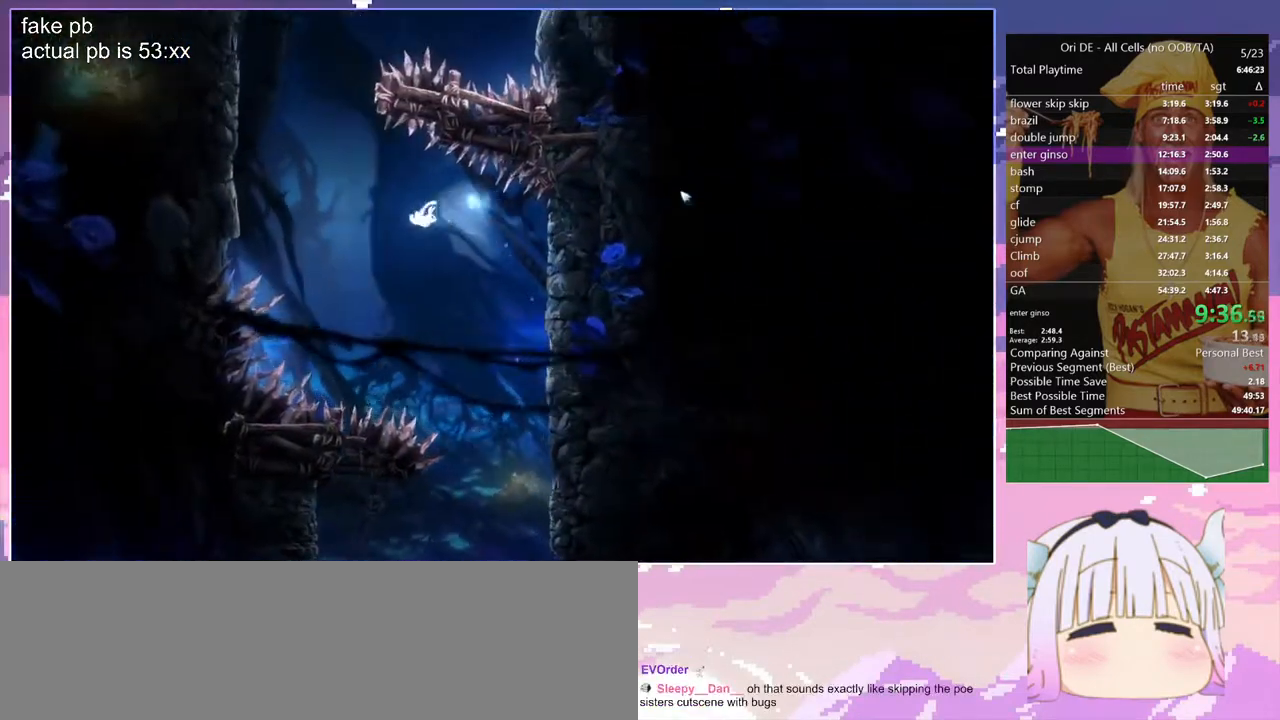
{"keys": ["q", "space"], "events": [[150, "space", "up"], [300, "space", "down"]]}
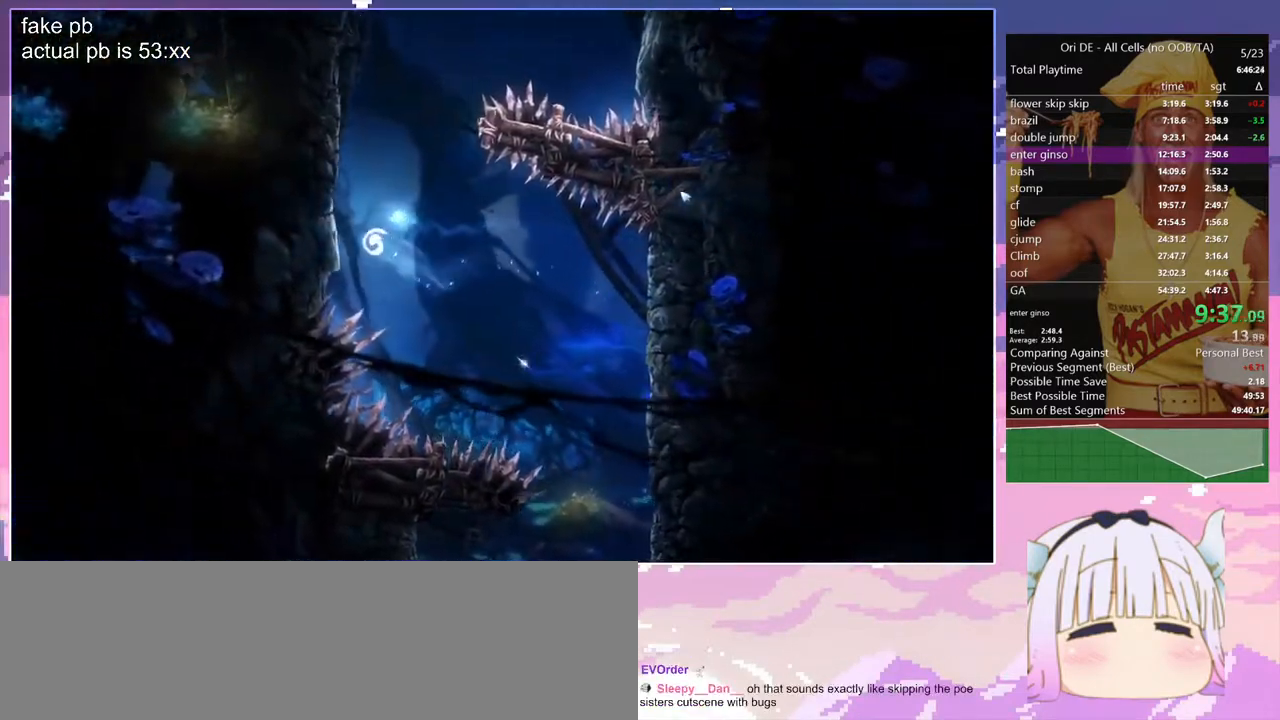
{"keys": ["q", "space"], "events": [[83, "space", "up"], [167, "space", "down"], [400, "space", "up"], [500, "space", "down"]]}
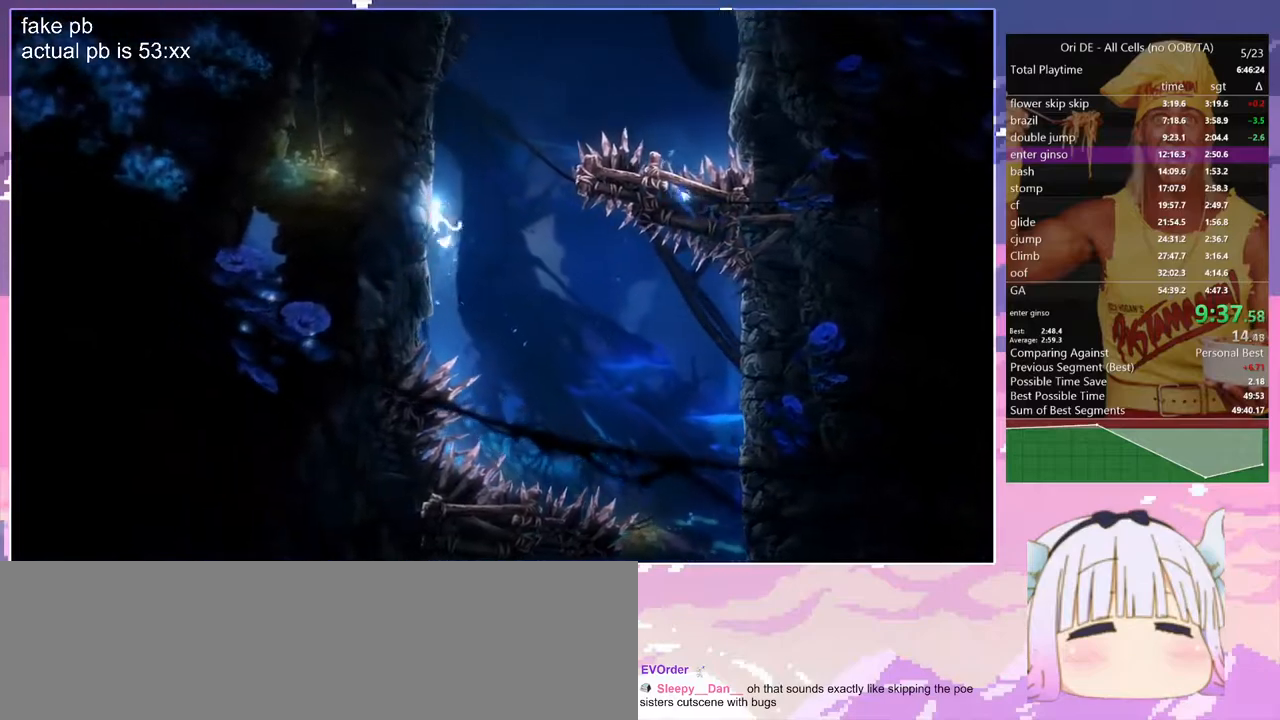
{"keys": ["q"], "events": [[183, "space", "up"], [283, "space", "down"], [467, "space", "up"]]}
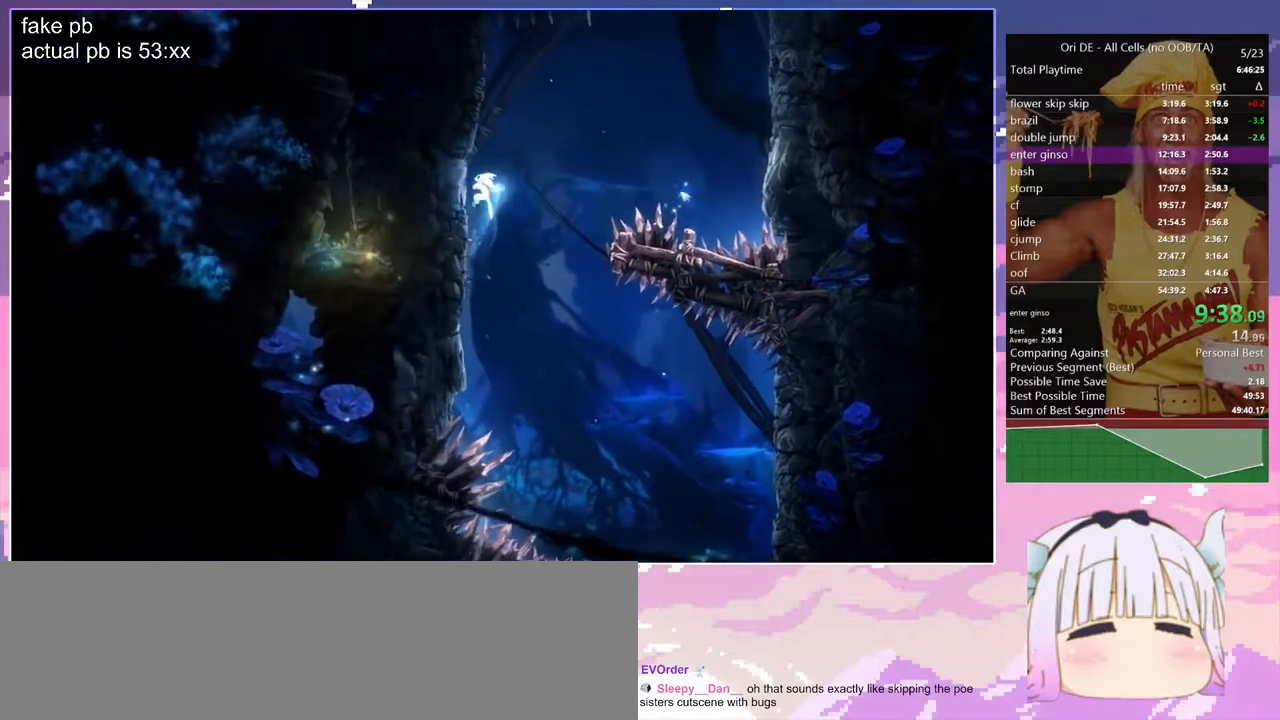
{"keys": ["d", "space"], "events": [[17, "space", "down"], [250, "space", "up"], [350, "d", "down"], [350, "q", "up"], [383, "space", "down"]]}
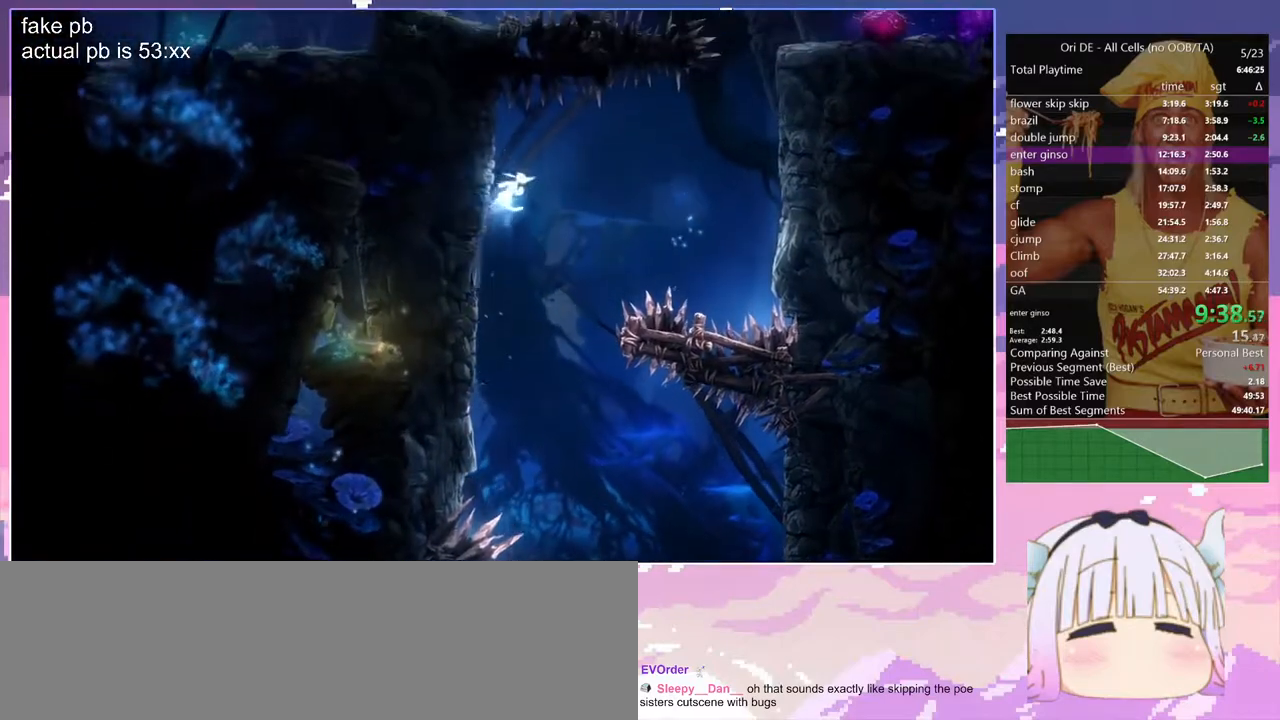
{"keys": ["d", "space"], "events": [[167, "space", "up"], [450, "space", "down"]]}
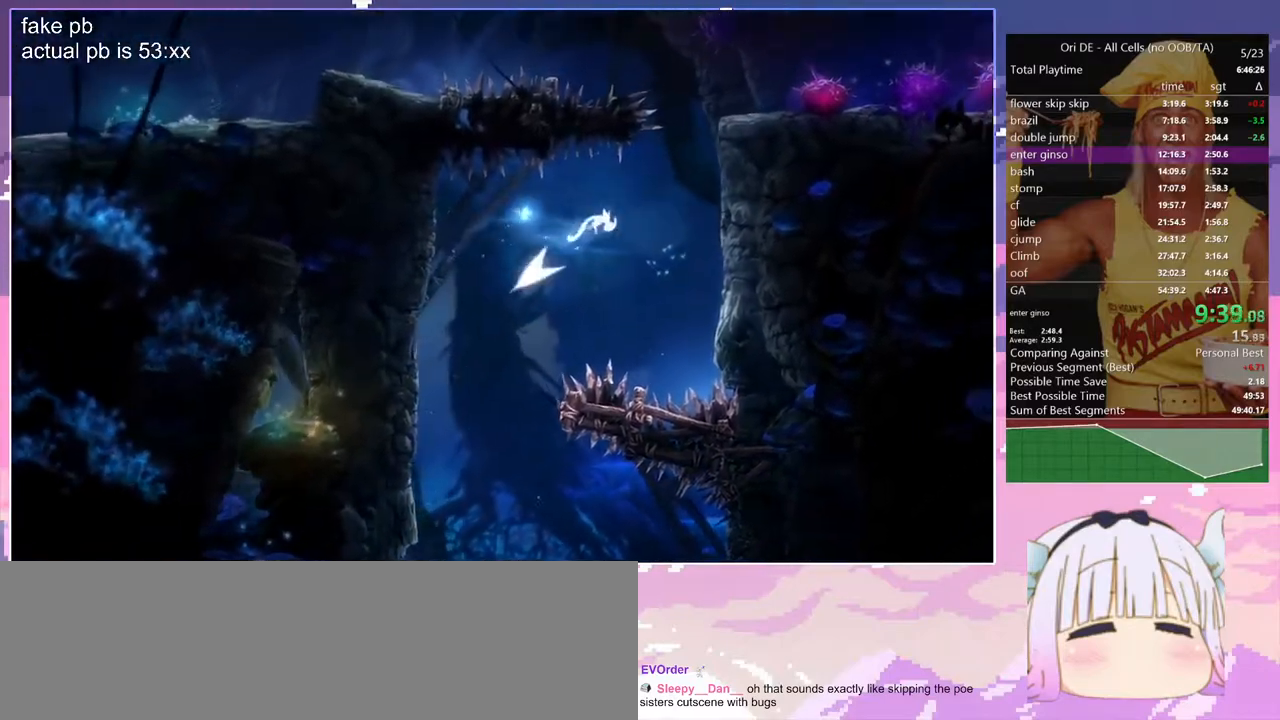
{"keys": ["d", "space"], "events": [[383, "space", "up"], [467, "space", "down"]]}
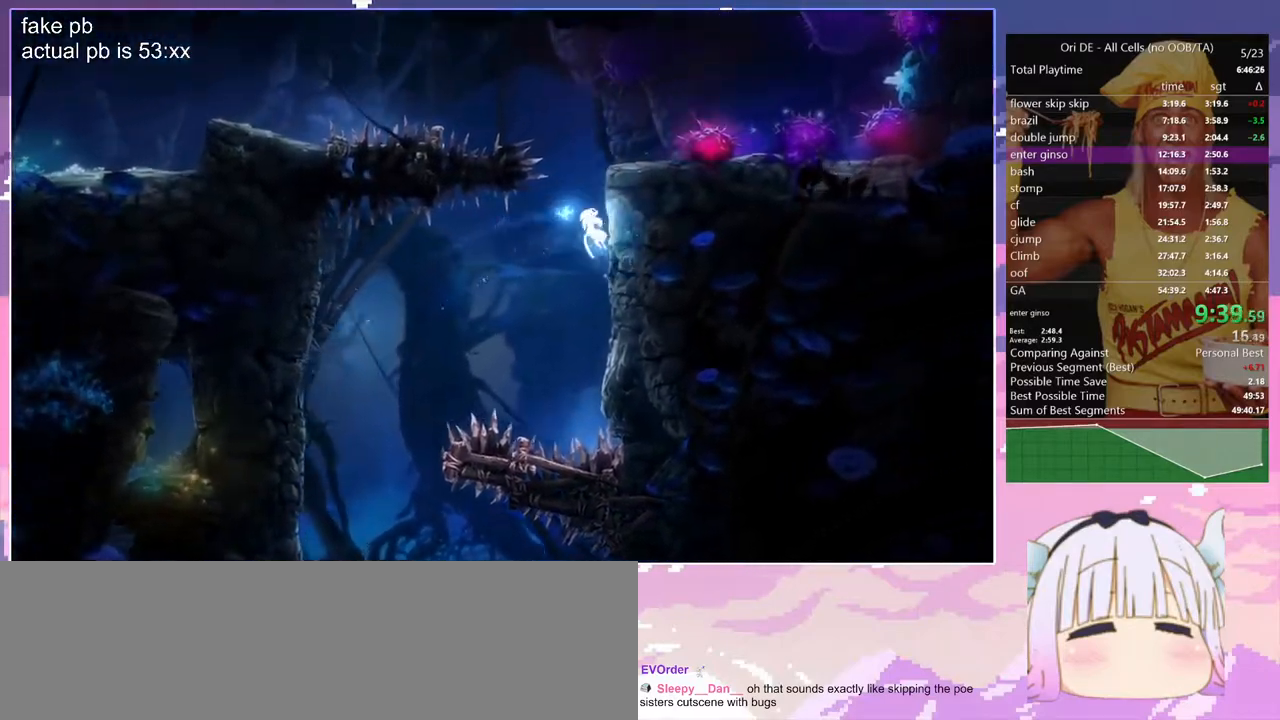
{"keys": ["q", "space"], "events": [[350, "q", "down"], [350, "space", "up"], [383, "d", "up"], [383, "space", "down"]]}
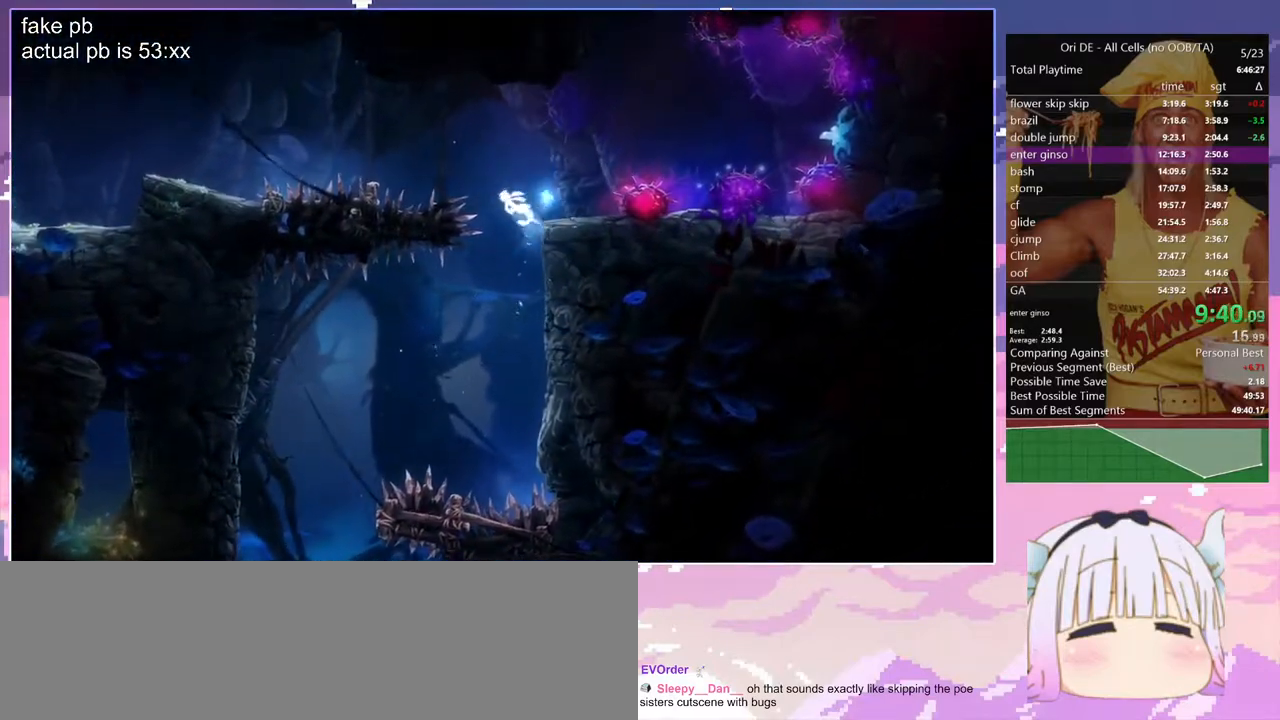
{"keys": ["q", "space"], "events": [[217, "space", "up"], [267, "space", "down"]]}
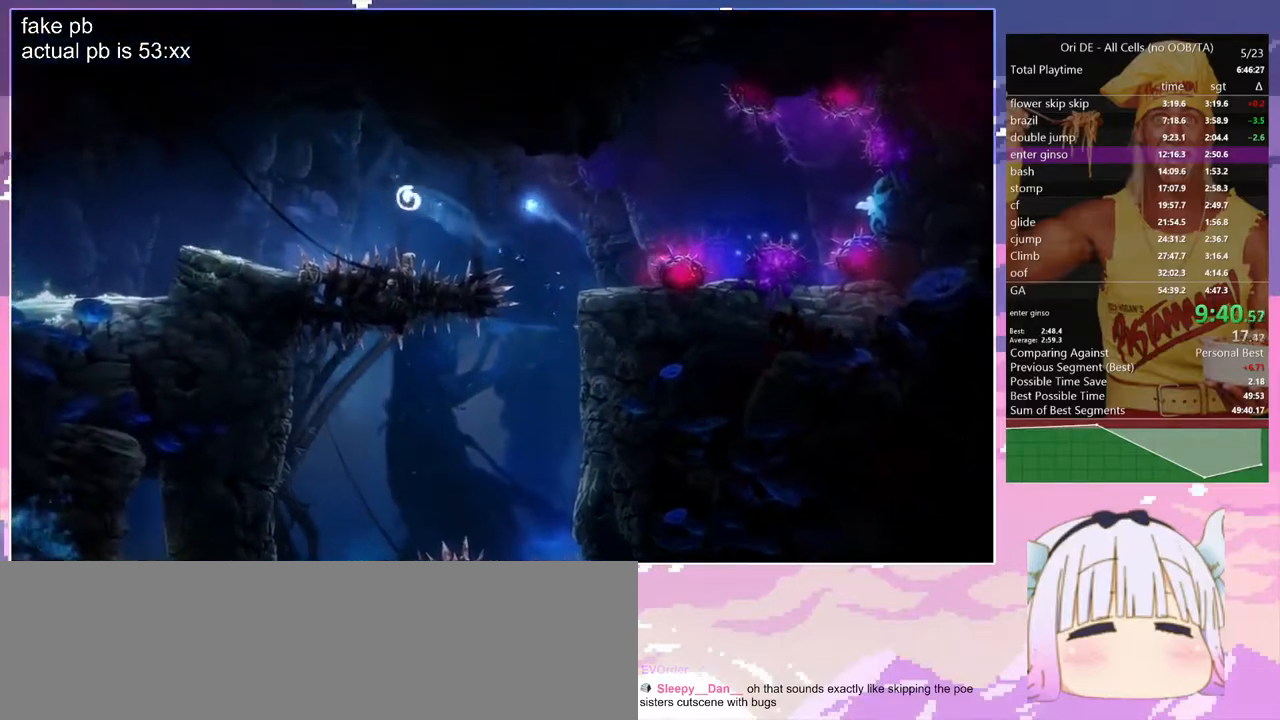
{"keys": ["q", "save"], "events": [[50, "save", "down"], [100, "space", "up"]]}
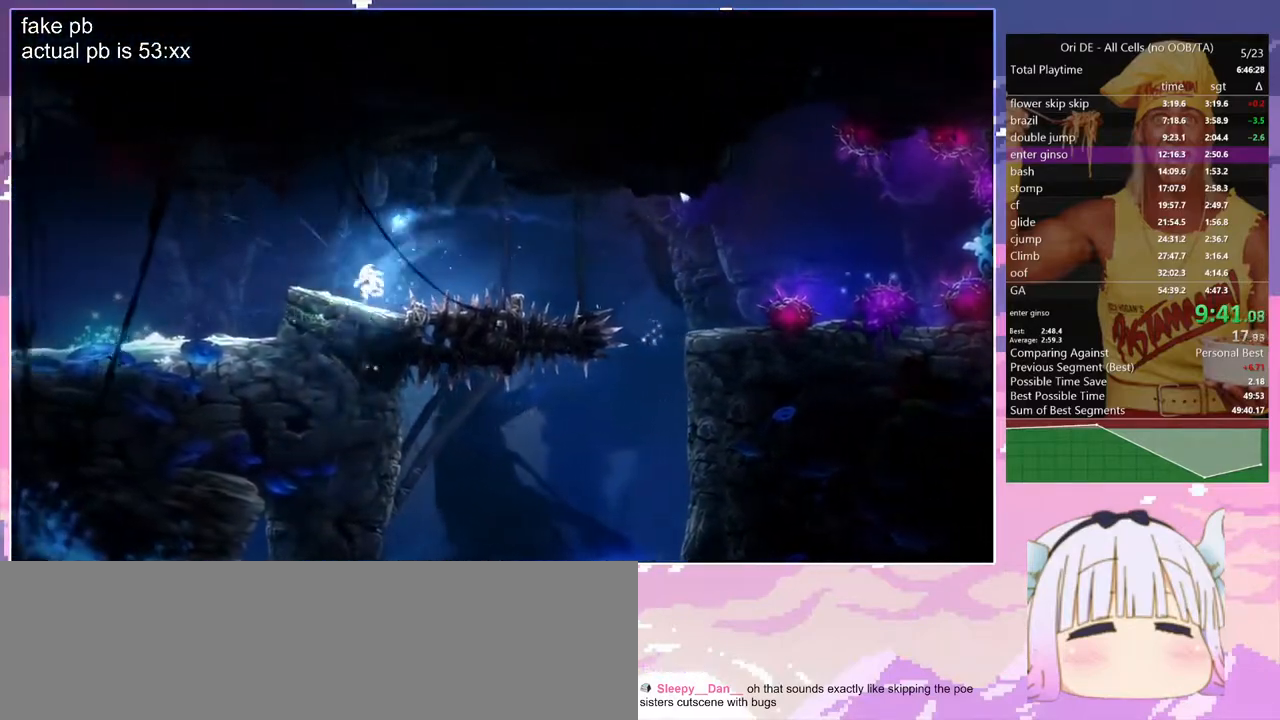
{"keys": ["q"], "events": [[67, "dash", "down"], [150, "dash", "up"], [483, "save", "up"]]}
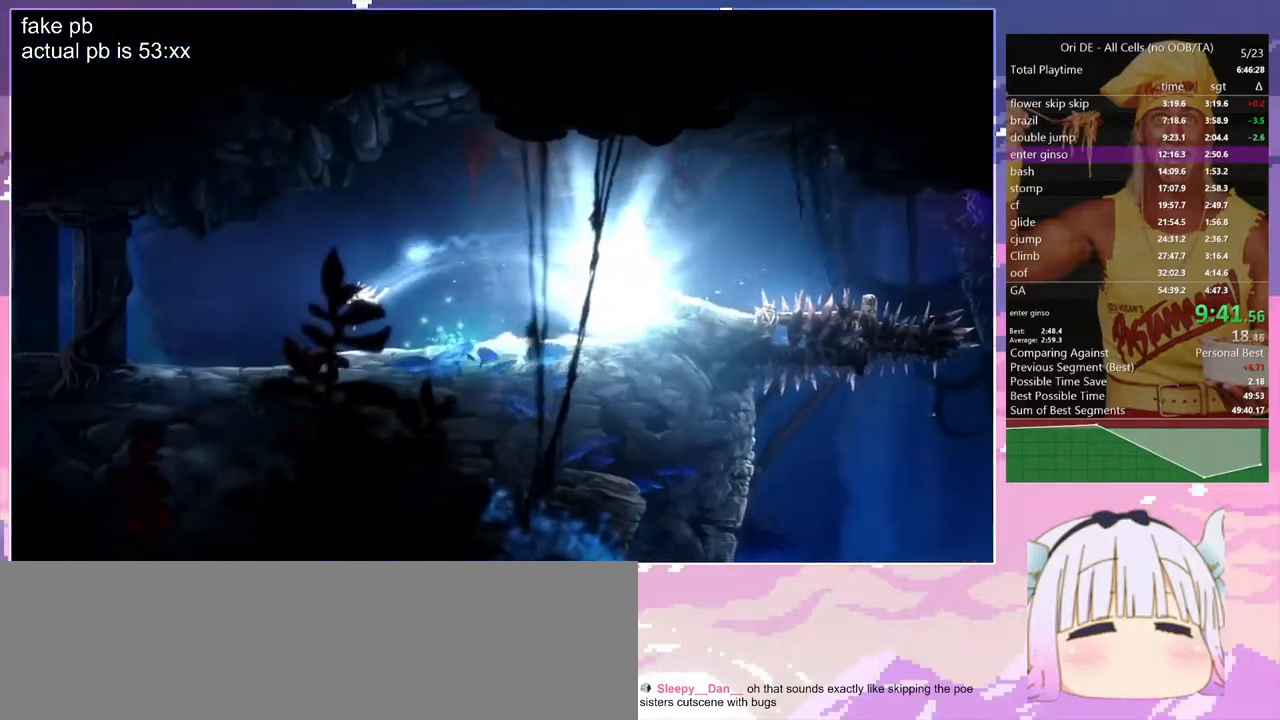
{"keys": ["q"], "events": [[167, "dash", "down"], [267, "dash", "up"]]}
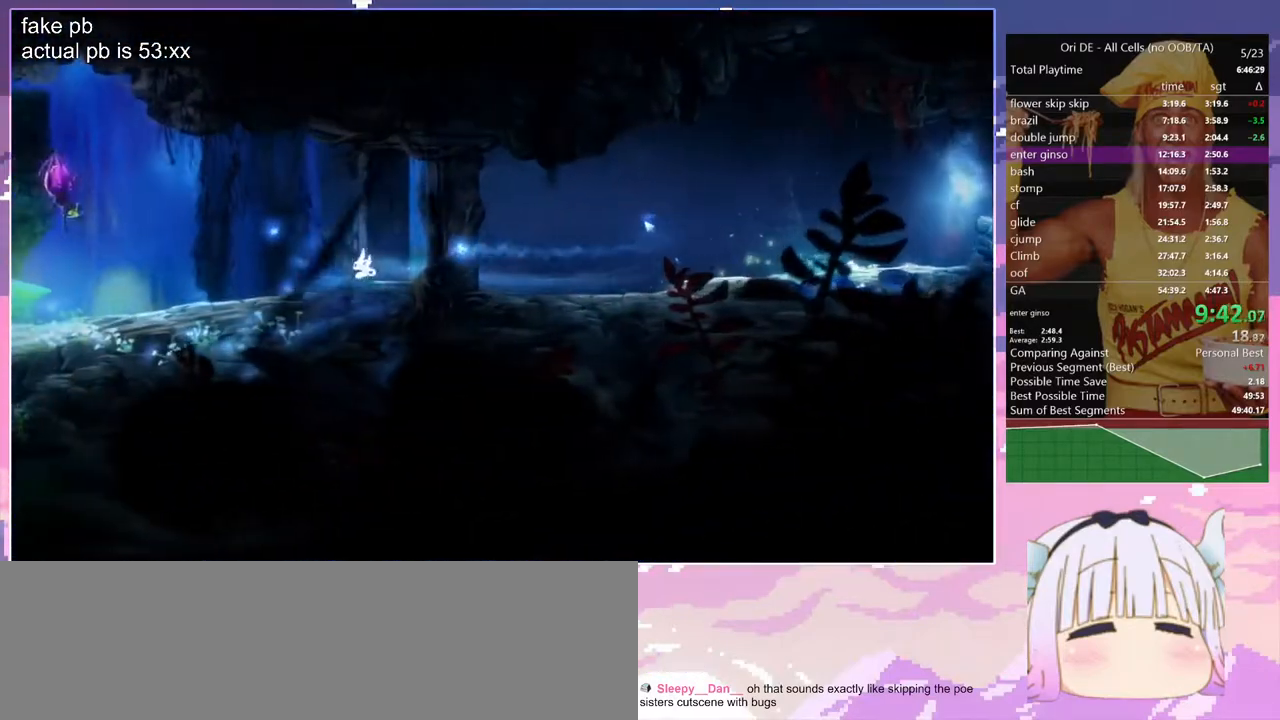
{"keys": ["q"], "events": [[50, "dash", "down"], [183, "dash", "up"]]}
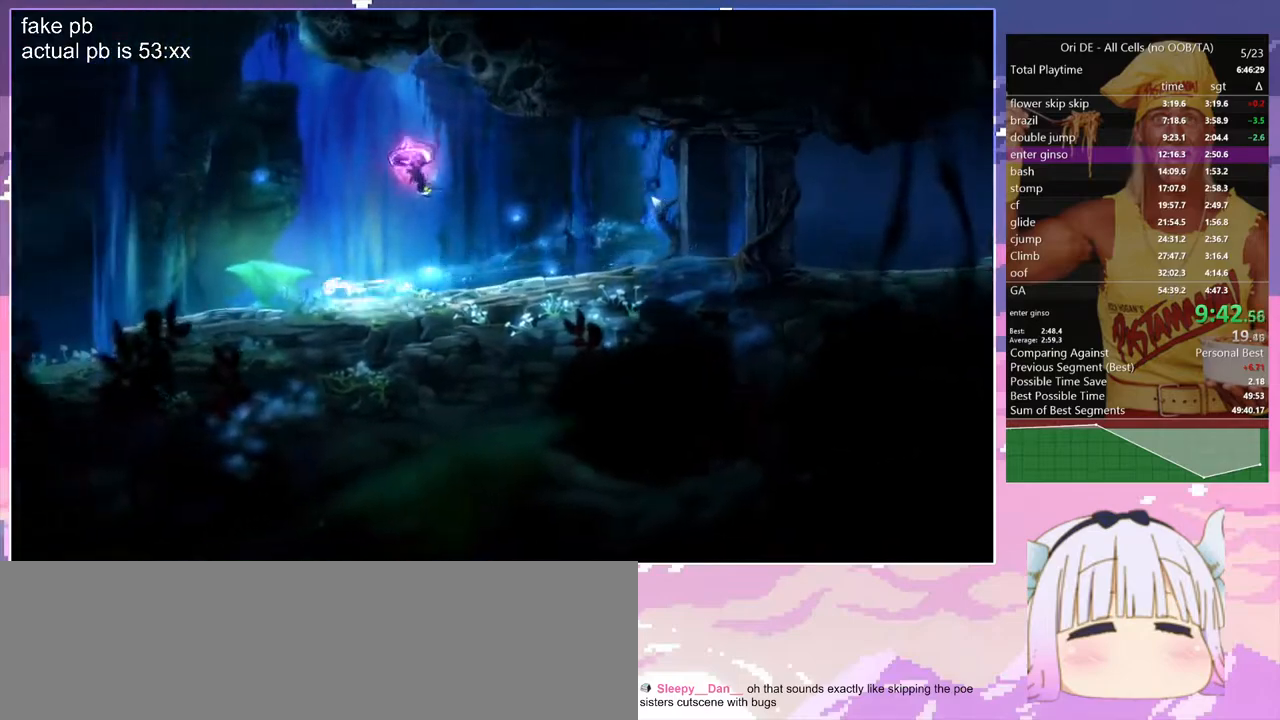
{"keys": [], "events": [[17, "dash", "down"], [117, "dash", "up"], [117, "q", "up"], [200, "space", "down"], [300, "space", "up"]]}